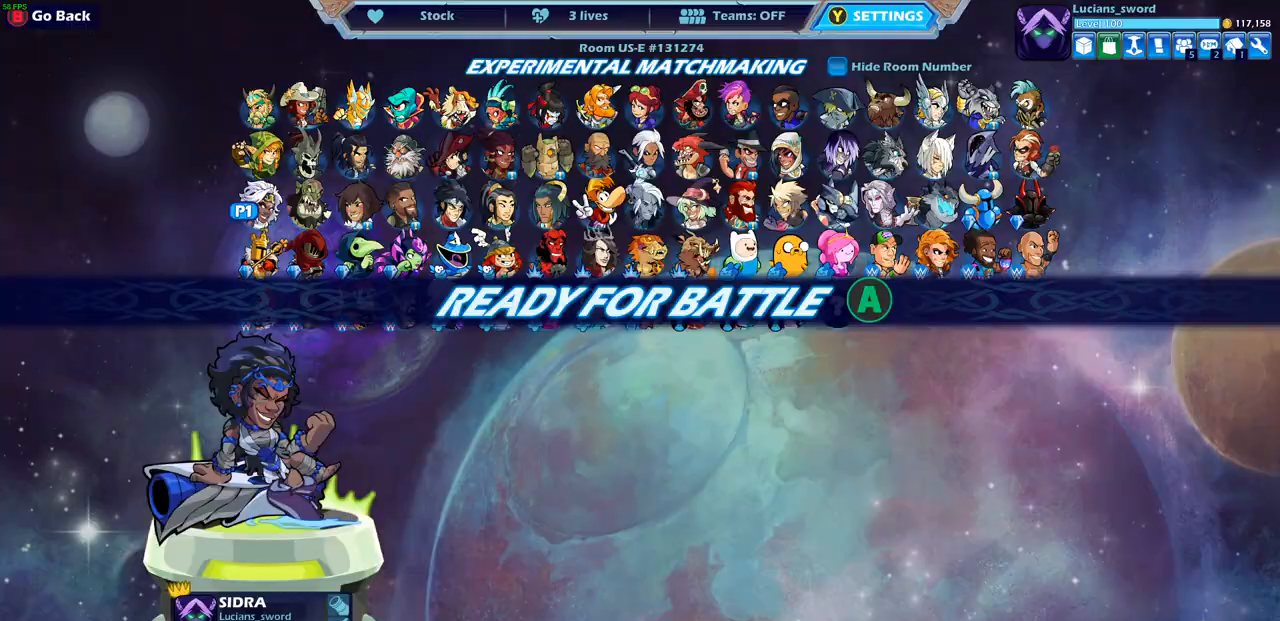
Gameplay with a controller (PlayStation layout); each line is a JSON object with the inputs held at the frame after it. "events" lists button and stick changes between this image and that frame as [ms after this image, input, new state], when the widget could be followed in between.
{"buttons": [], "left_stick": "center", "right_stick": "center", "events": []}
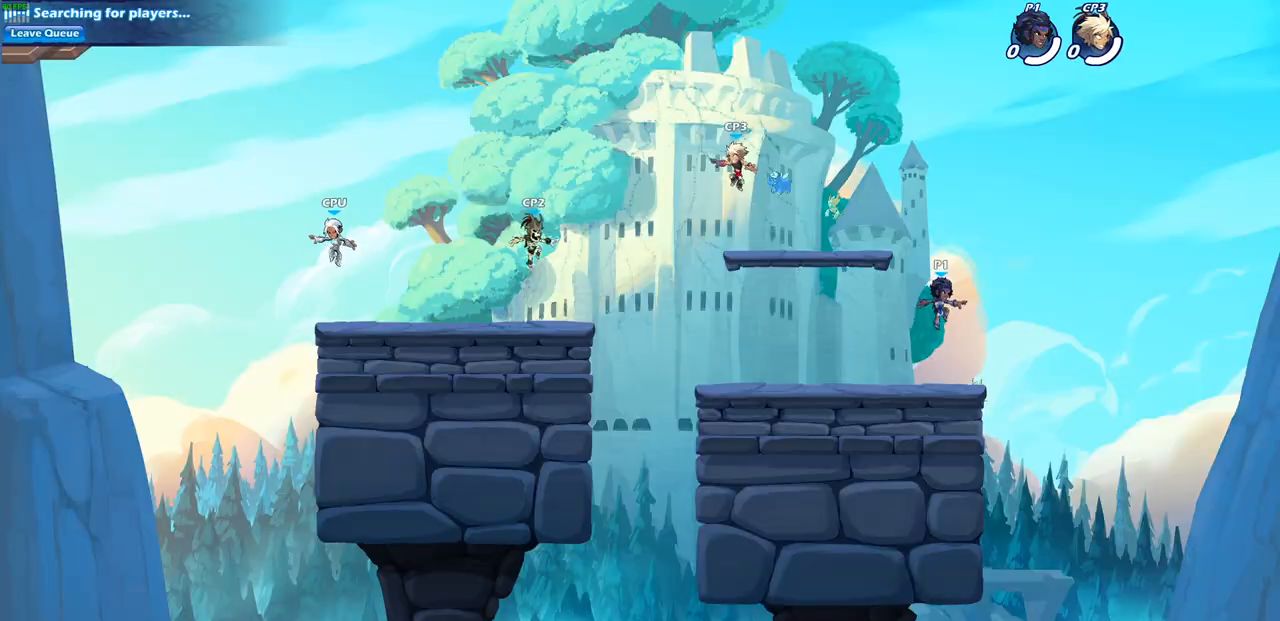
{"buttons": [], "left_stick": "center", "right_stick": "center", "events": []}
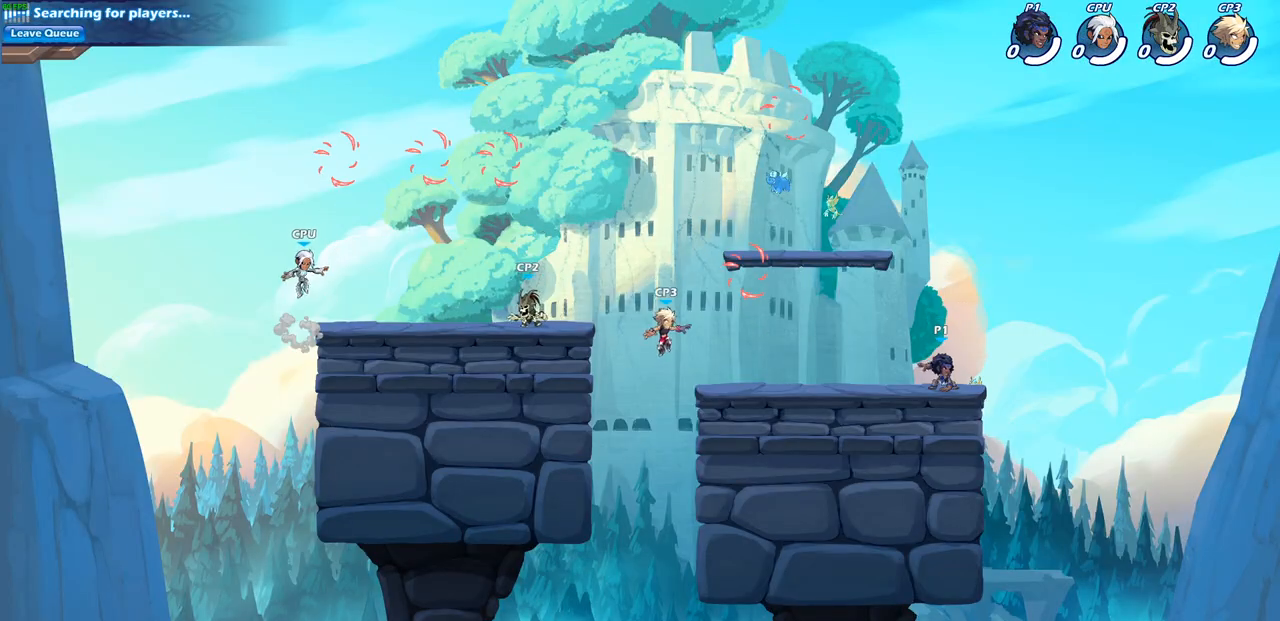
{"buttons": ["CROSS"], "left_stick": "up-left", "right_stick": "center", "events": [[50, "left_stick", "up-left"], [267, "R2", "down"], [283, "CROSS", "down"], [400, "CROSS", "up"], [400, "R2", "up"], [467, "CROSS", "down"]]}
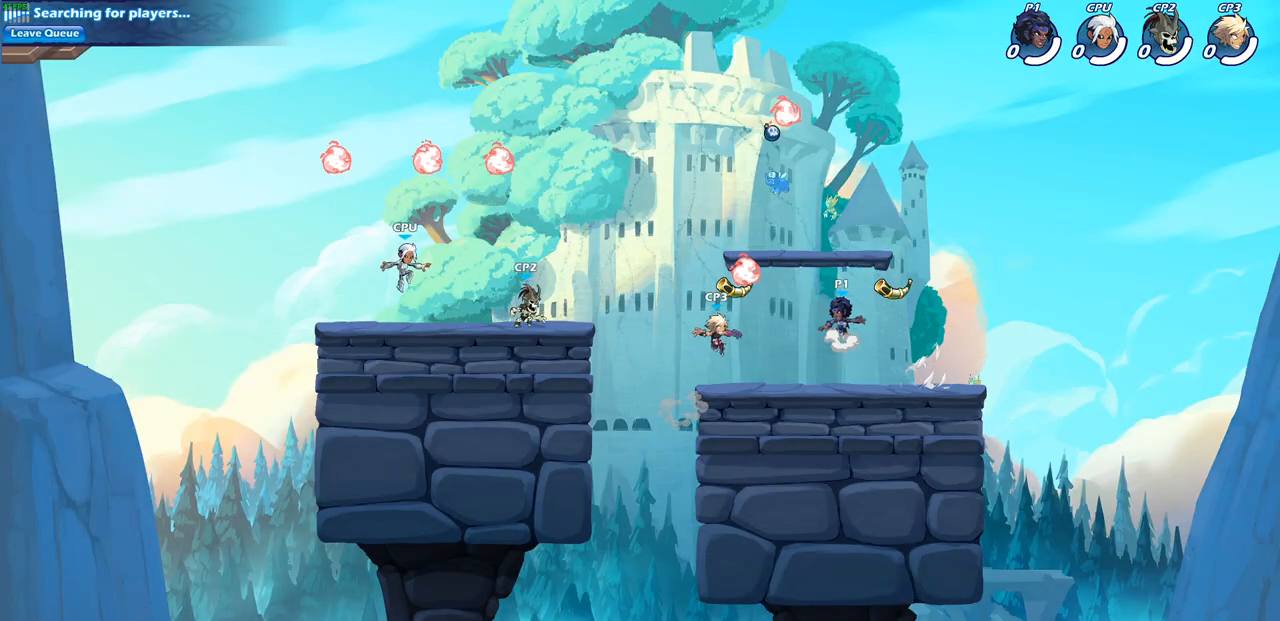
{"buttons": [], "left_stick": "right", "right_stick": "center", "events": [[100, "CROSS", "up"], [200, "R1", "down"], [233, "CROSS", "down"], [317, "R1", "up"], [350, "left_stick", "right"], [383, "CROSS", "up"]]}
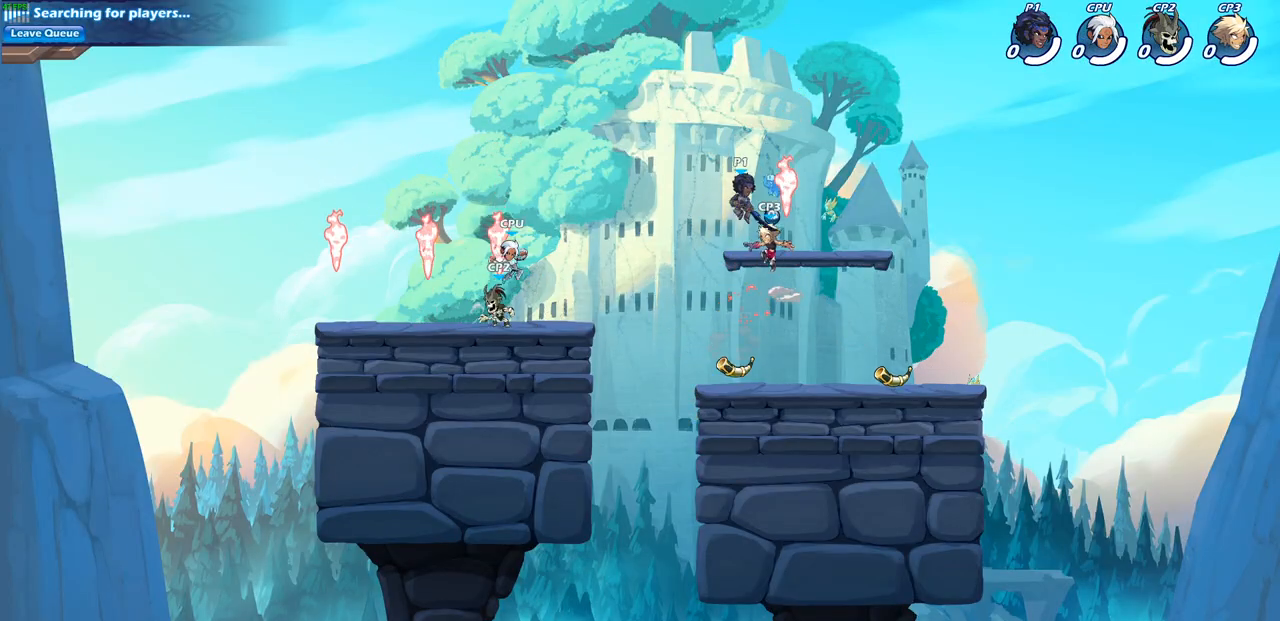
{"buttons": [], "left_stick": "left", "right_stick": "center", "events": [[183, "left_stick", "down-right"], [417, "left_stick", "left"]]}
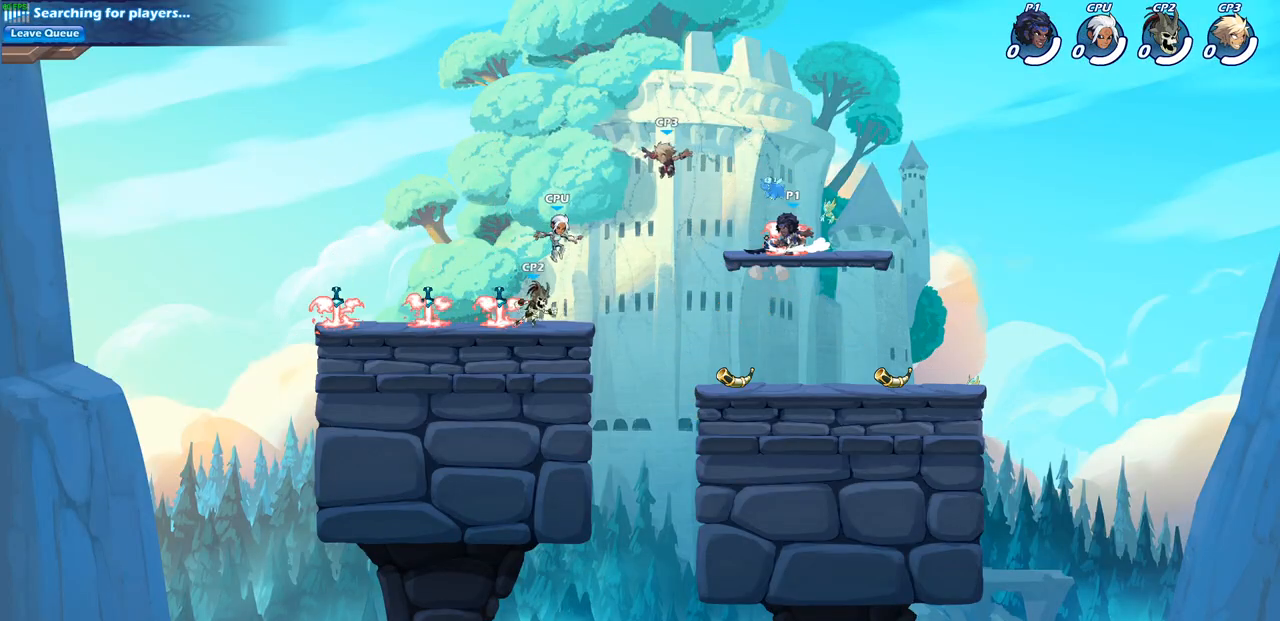
{"buttons": [], "left_stick": "left", "right_stick": "center", "events": [[133, "R2", "down"], [167, "SQUARE", "down"], [267, "R2", "up"], [300, "SQUARE", "up"]]}
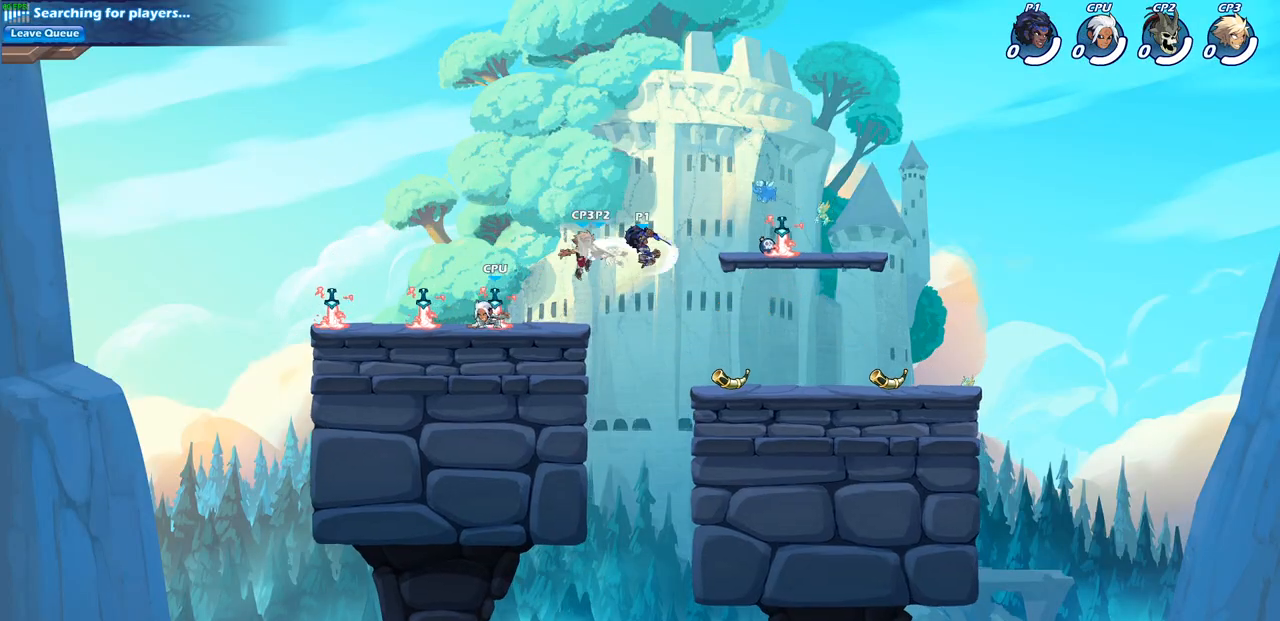
{"buttons": [], "left_stick": "left", "right_stick": "center", "events": [[150, "left_stick", "center"], [283, "left_stick", "left"], [350, "CROSS", "down"], [483, "CROSS", "up"]]}
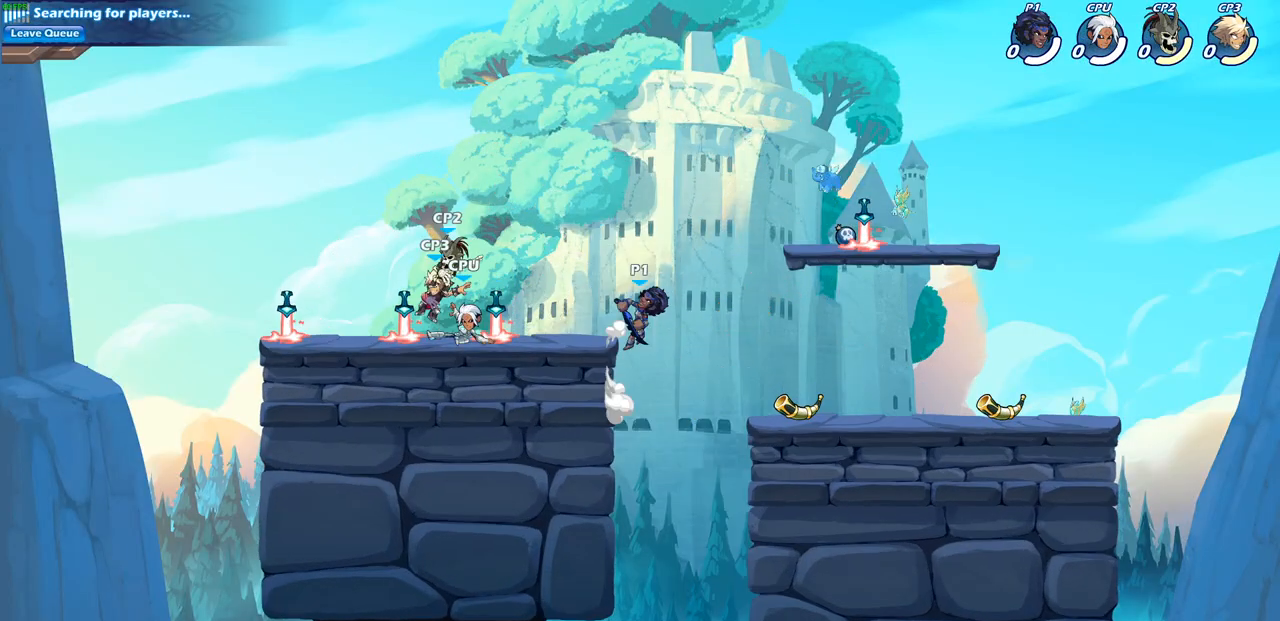
{"buttons": [], "left_stick": "left", "right_stick": "center", "events": []}
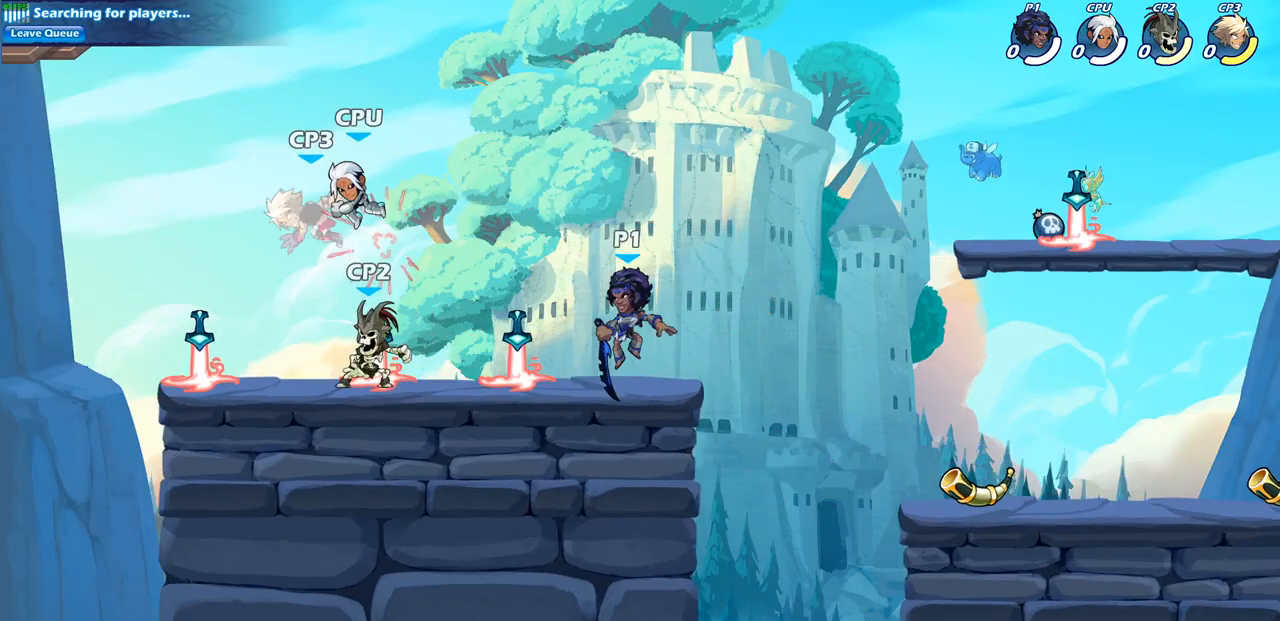
{"buttons": [], "left_stick": "center", "right_stick": "center", "events": [[133, "SQUARE", "down"], [250, "SQUARE", "up"], [483, "left_stick", "center"]]}
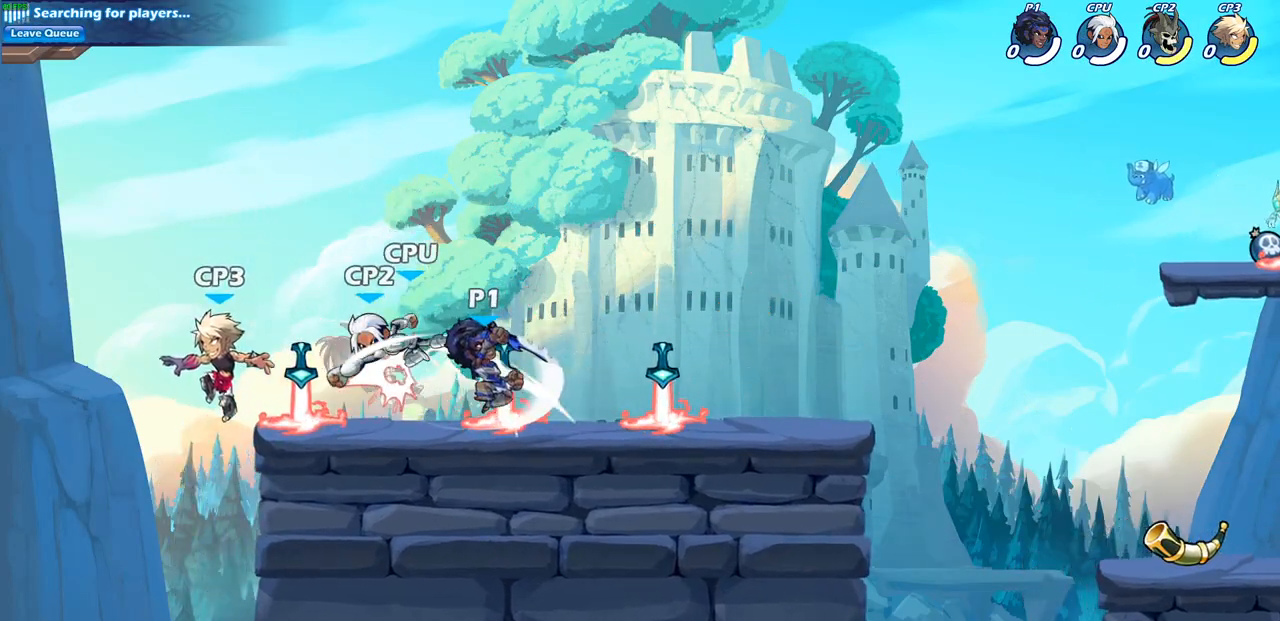
{"buttons": ["SQUARE"], "left_stick": "down-left", "right_stick": "center", "events": [[333, "left_stick", "left"], [417, "left_stick", "down-left"], [483, "SQUARE", "down"]]}
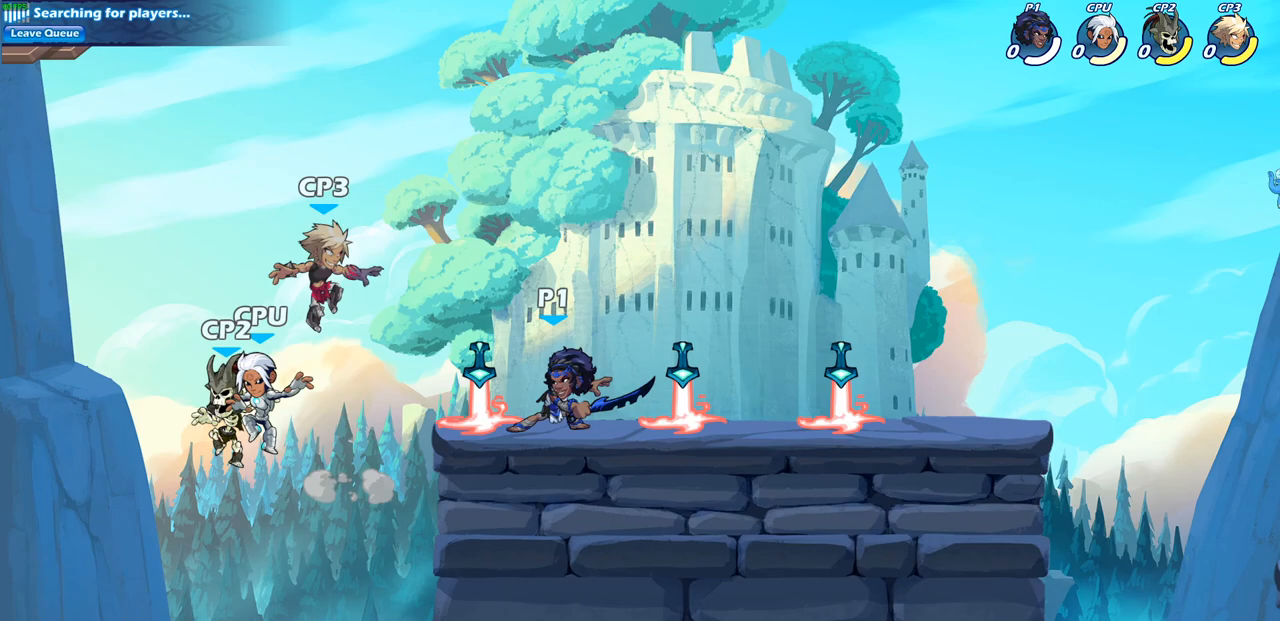
{"buttons": [], "left_stick": "center", "right_stick": "center", "events": [[50, "R2", "down"], [133, "SQUARE", "up"], [200, "left_stick", "center"], [233, "R2", "up"]]}
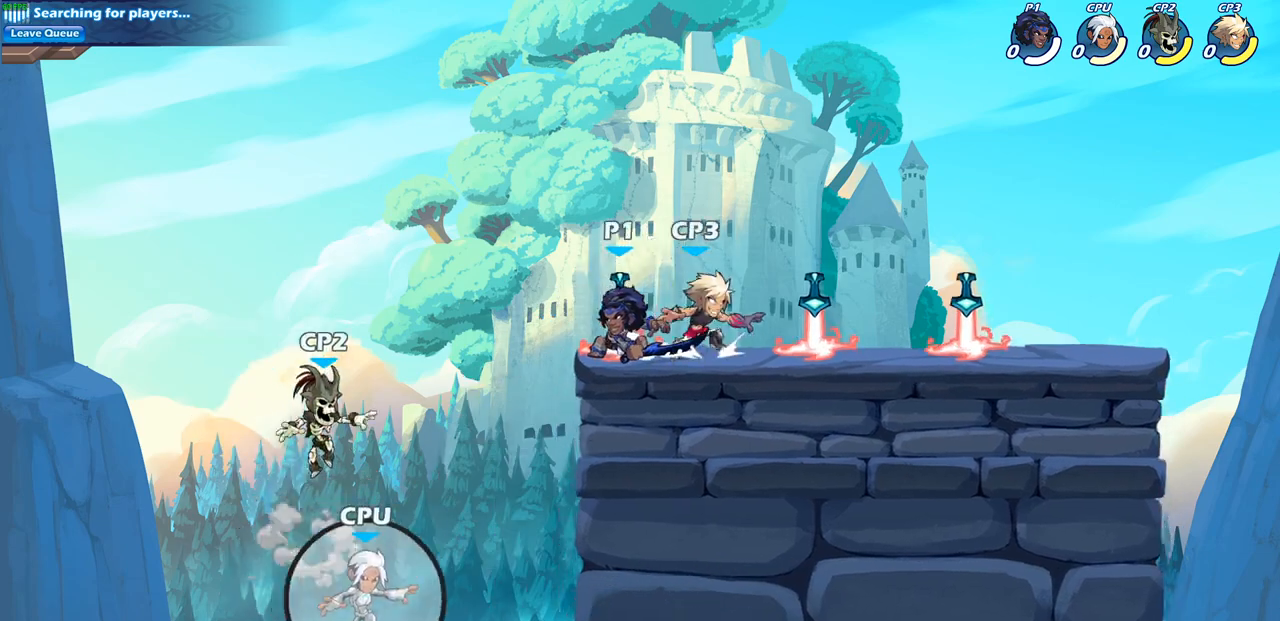
{"buttons": [], "left_stick": "center", "right_stick": "center", "events": [[283, "left_stick", "right"], [367, "SQUARE", "down"], [383, "left_stick", "center"], [433, "SQUARE", "up"]]}
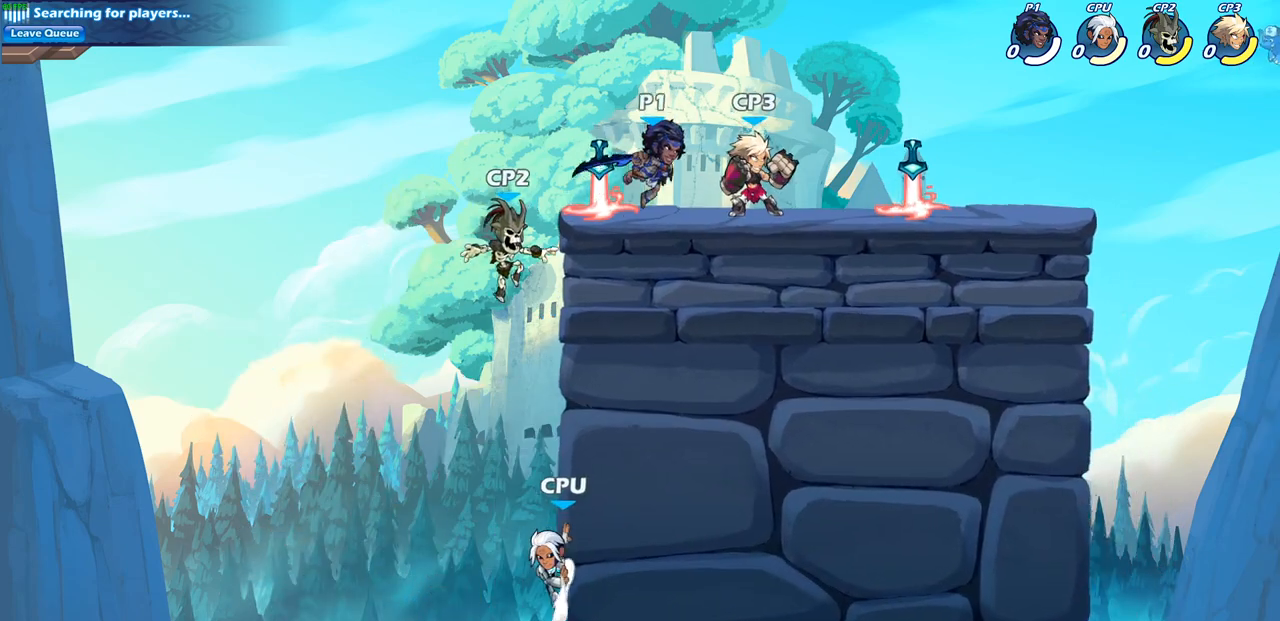
{"buttons": ["R2"], "left_stick": "right", "right_stick": "center", "events": [[50, "SQUARE", "down"], [150, "SQUARE", "up"], [233, "SQUARE", "down"], [333, "SQUARE", "up"], [367, "left_stick", "right"], [483, "R2", "down"]]}
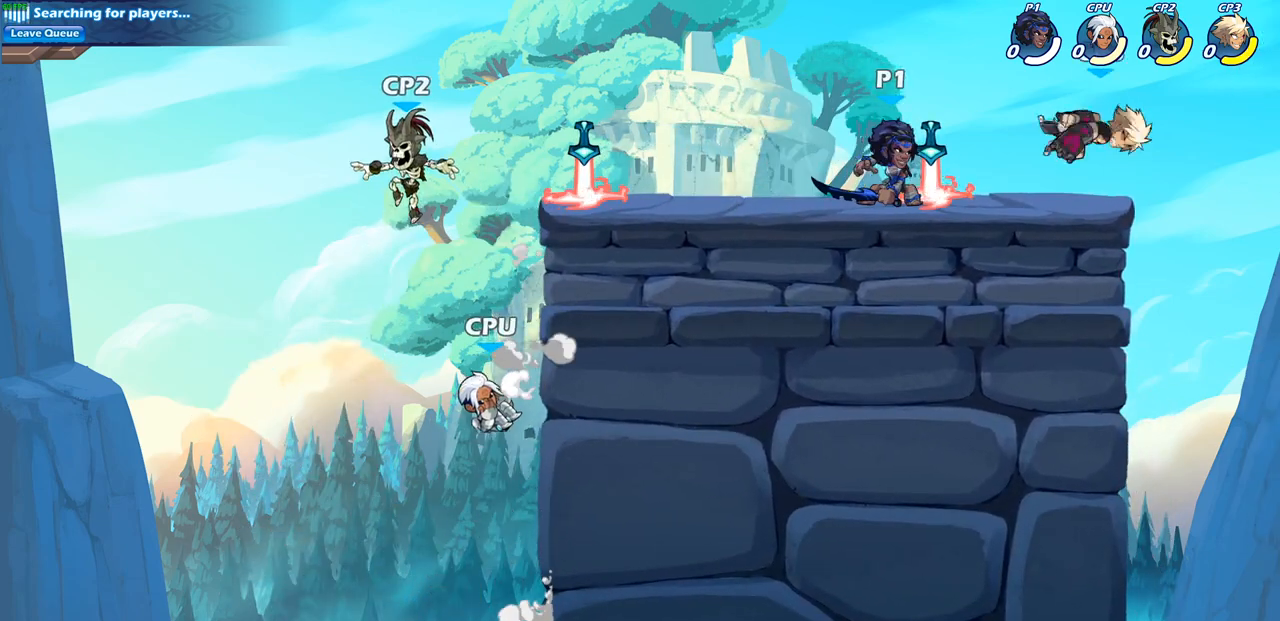
{"buttons": ["SQUARE"], "left_stick": "center", "right_stick": "center", "events": [[50, "SQUARE", "down"], [83, "left_stick", "center"], [117, "R2", "up"], [150, "SQUARE", "up"], [250, "SQUARE", "down"], [367, "SQUARE", "up"], [433, "SQUARE", "down"]]}
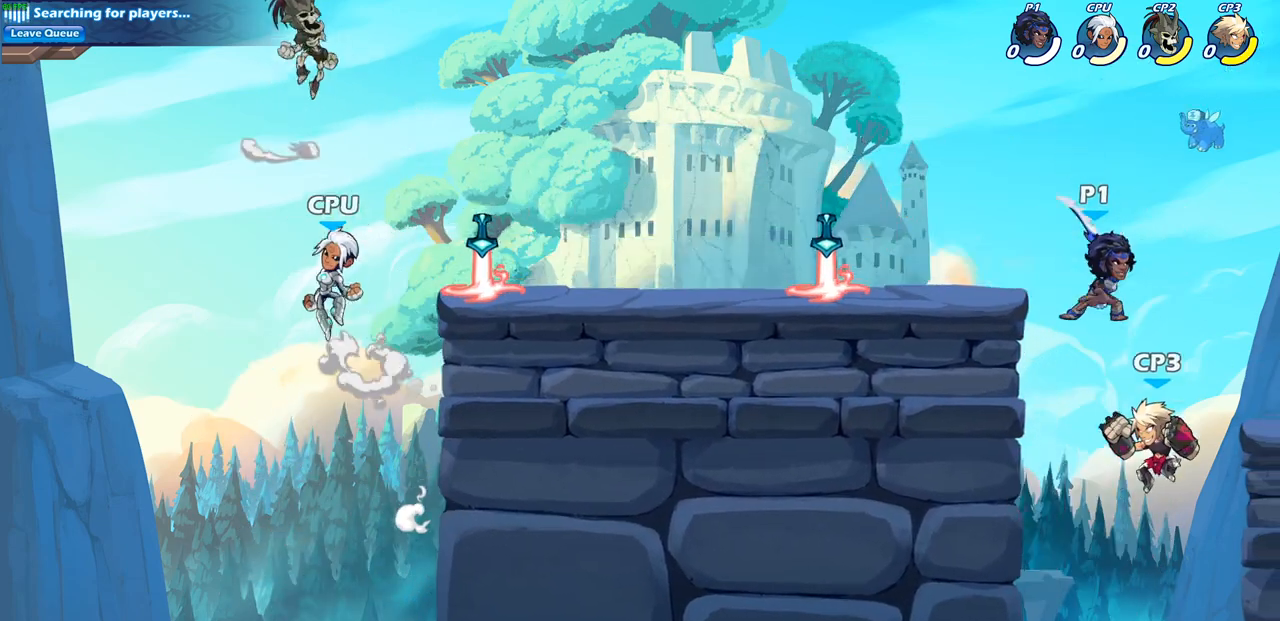
{"buttons": ["CIRCLE"], "left_stick": "right", "right_stick": "center", "events": [[67, "SQUARE", "up"], [200, "left_stick", "left"], [300, "left_stick", "center"], [350, "CROSS", "down"], [350, "left_stick", "right"], [433, "CIRCLE", "down"], [450, "CROSS", "up"]]}
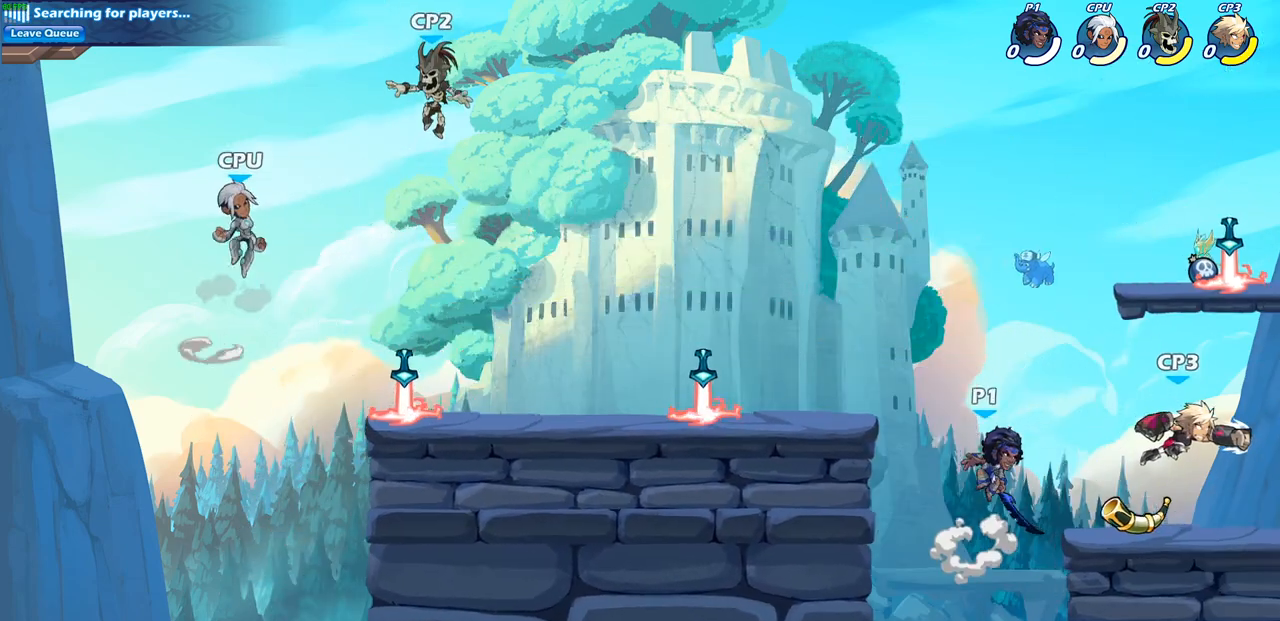
{"buttons": [], "left_stick": "up-right", "right_stick": "center", "events": [[67, "CIRCLE", "up"], [333, "left_stick", "up-right"]]}
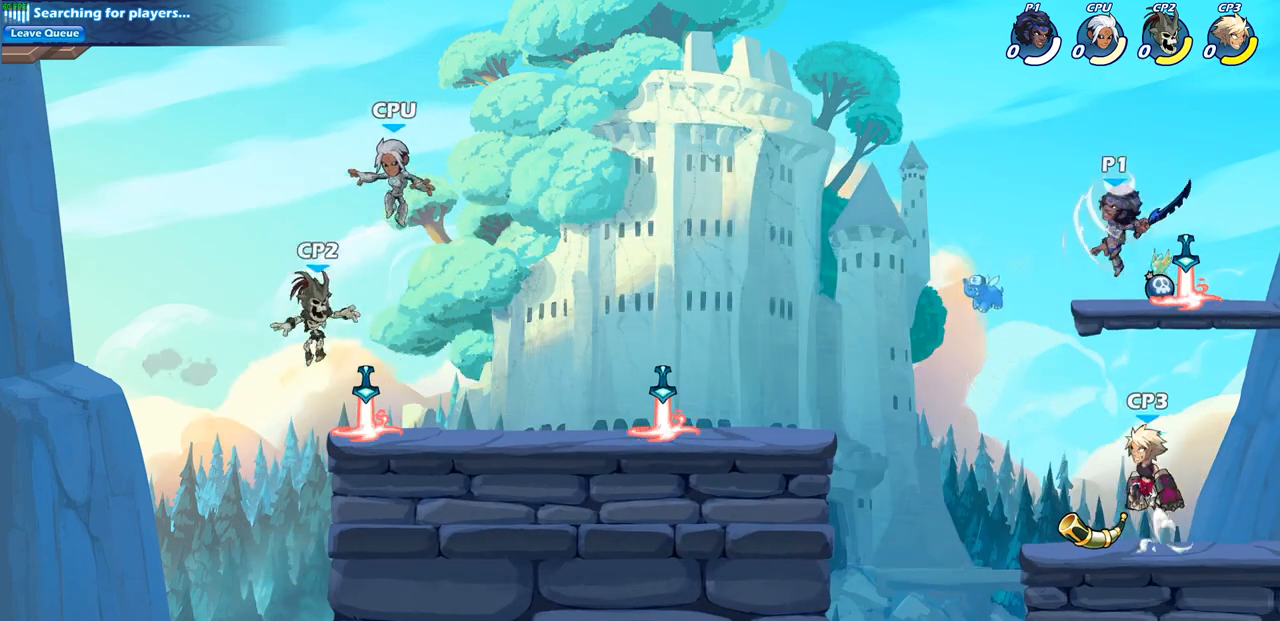
{"buttons": [], "left_stick": "left", "right_stick": "center", "events": [[100, "left_stick", "down-right"], [150, "left_stick", "down-left"], [250, "left_stick", "left"], [300, "SQUARE", "down"], [467, "SQUARE", "up"]]}
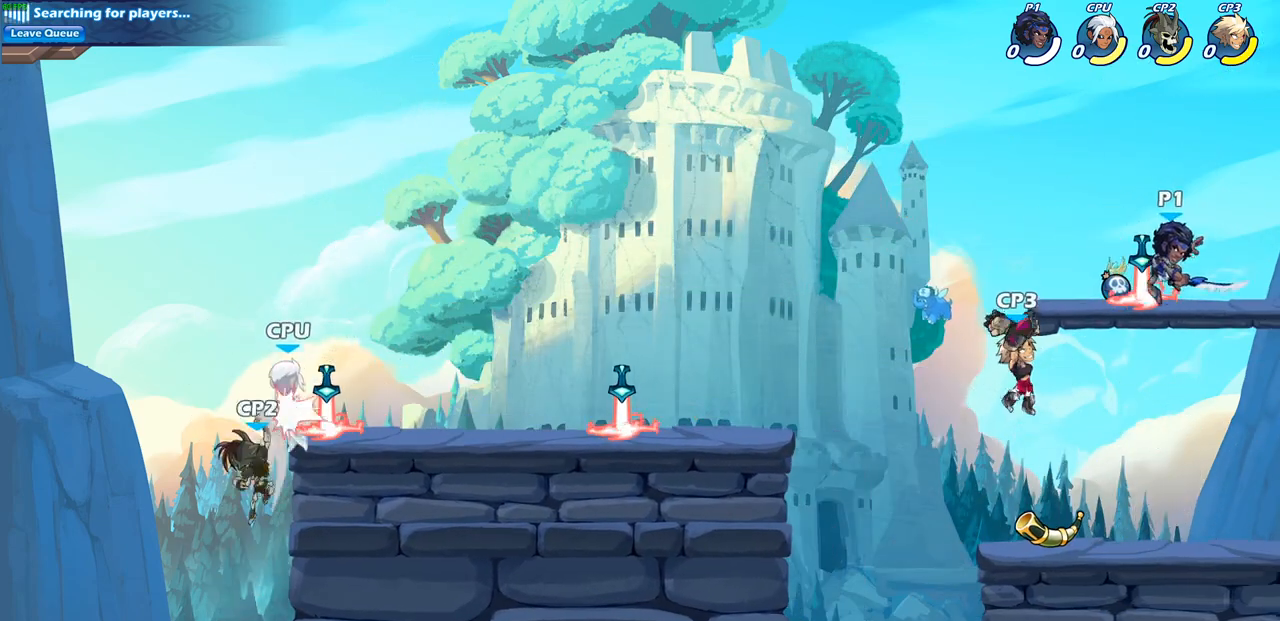
{"buttons": ["CROSS"], "left_stick": "left", "right_stick": "center", "events": [[500, "CROSS", "down"]]}
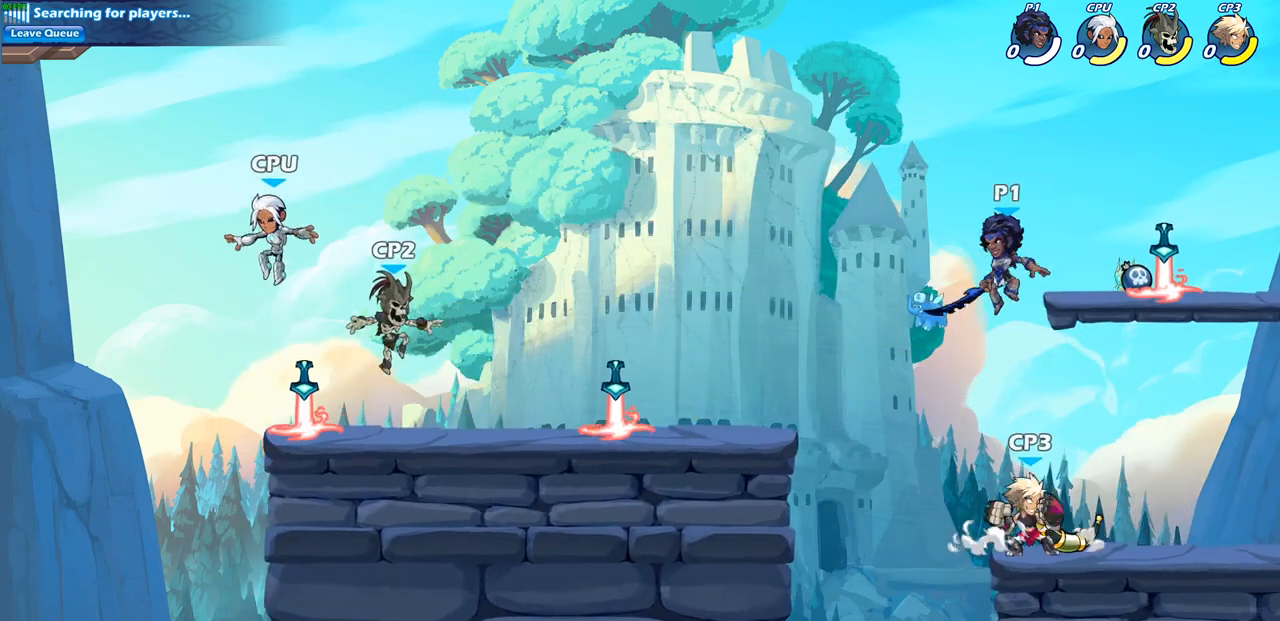
{"buttons": [], "left_stick": "down-left", "right_stick": "center", "events": [[83, "left_stick", "up-left"], [150, "CROSS", "up"], [217, "left_stick", "up-right"], [283, "left_stick", "right"], [400, "left_stick", "left"], [483, "left_stick", "down-left"]]}
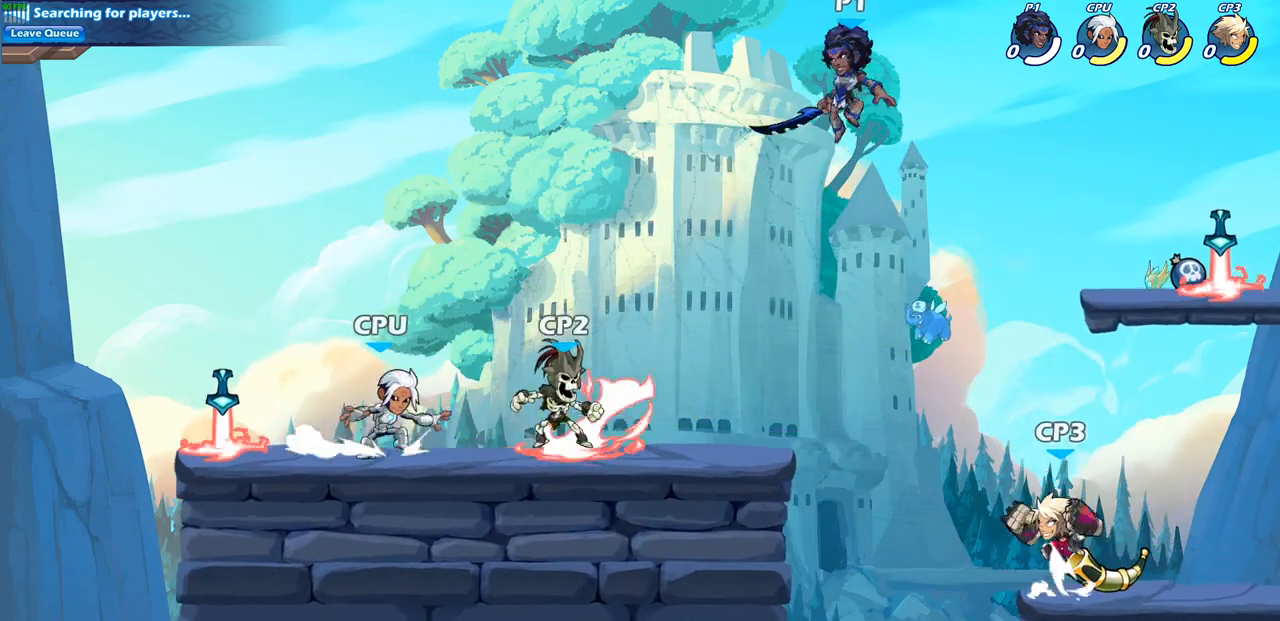
{"buttons": [], "left_stick": "left", "right_stick": "center", "events": [[233, "left_stick", "left"], [267, "SQUARE", "down"], [400, "SQUARE", "up"]]}
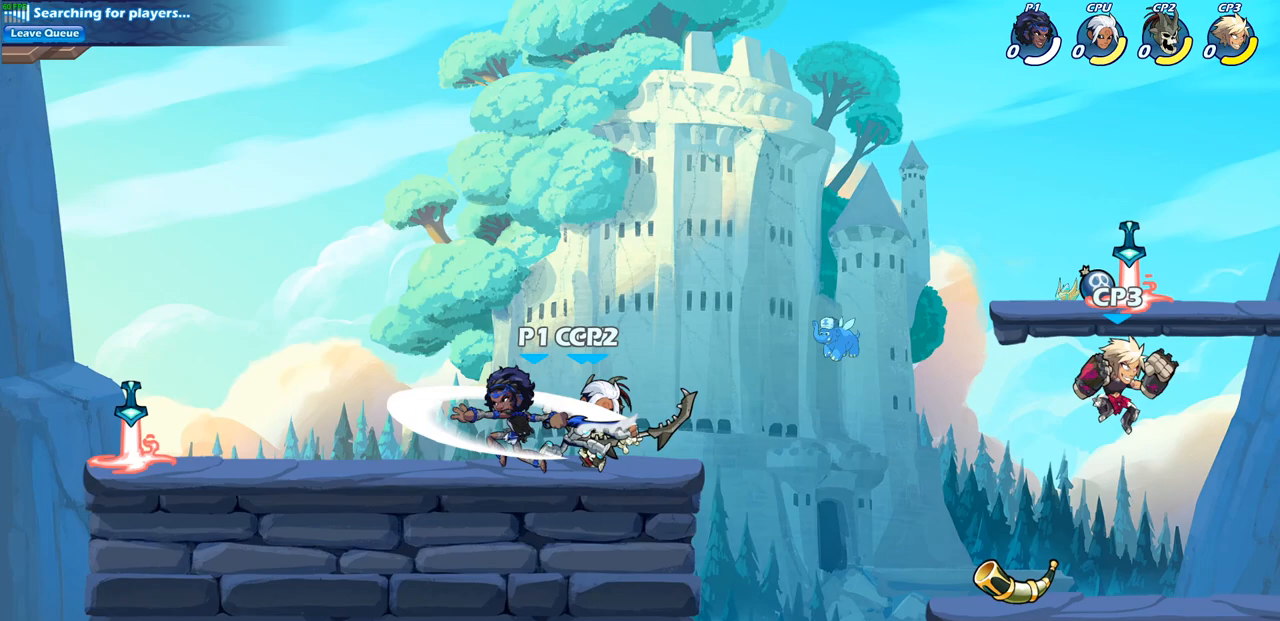
{"buttons": [], "left_stick": "center", "right_stick": "center", "events": [[383, "left_stick", "center"]]}
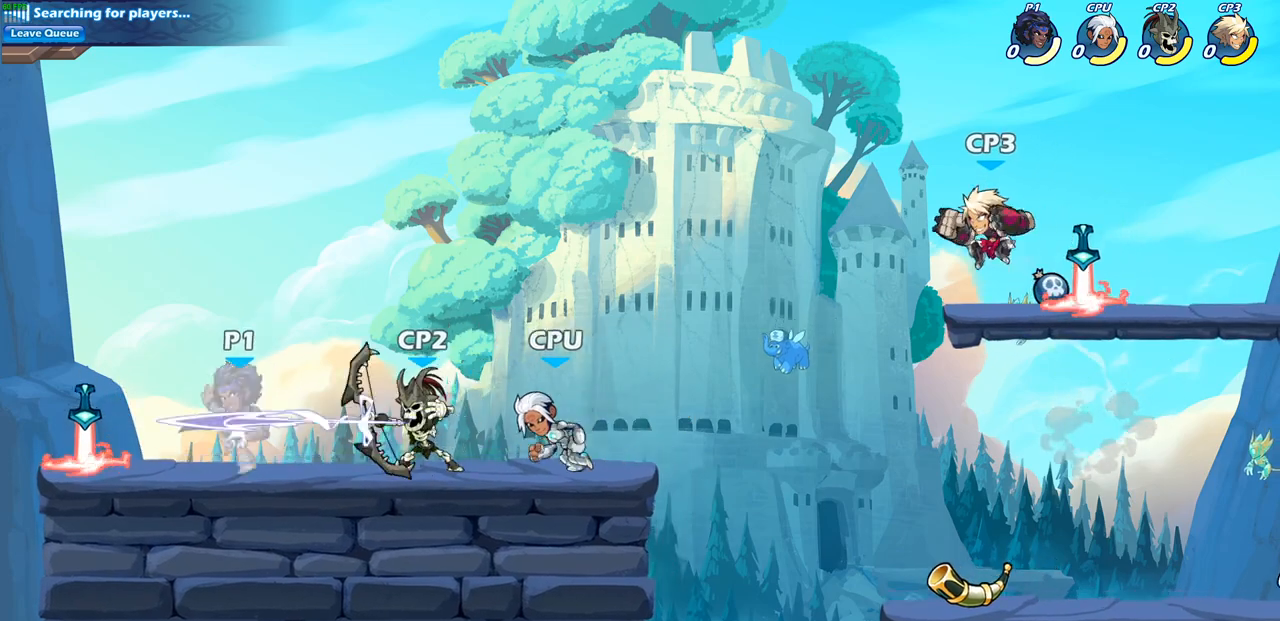
{"buttons": [], "left_stick": "center", "right_stick": "center", "events": [[267, "R2", "down"], [450, "R2", "up"]]}
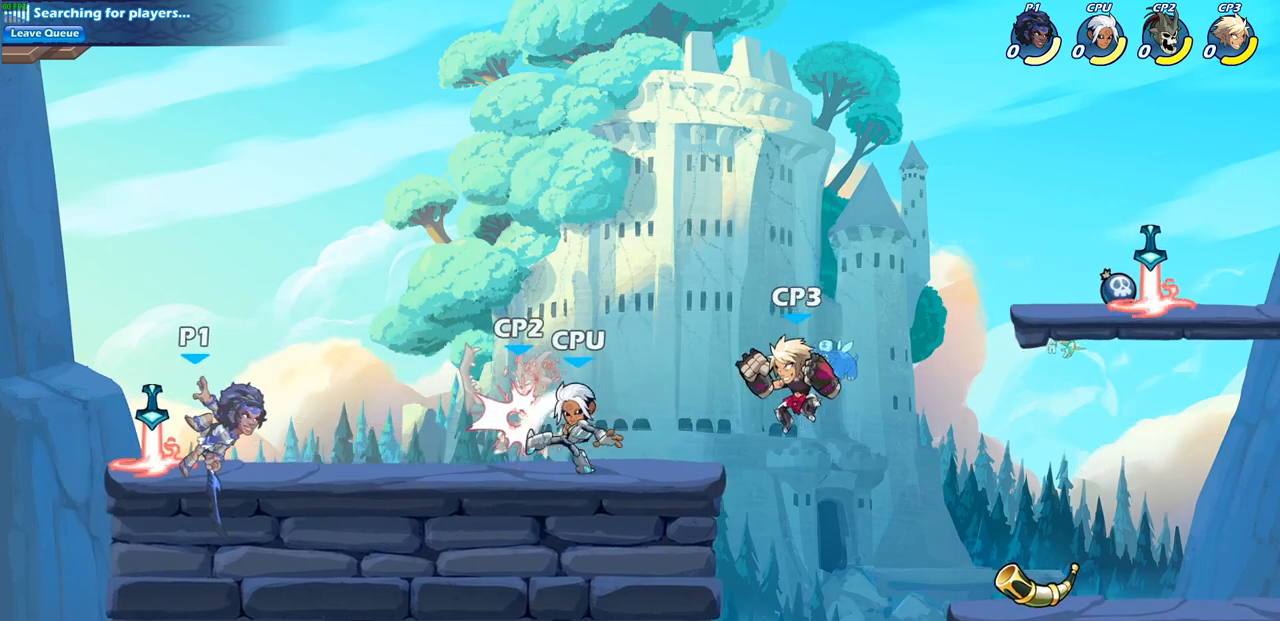
{"buttons": [], "left_stick": "right", "right_stick": "center", "events": [[200, "left_stick", "right"], [333, "SQUARE", "down"], [467, "SQUARE", "up"]]}